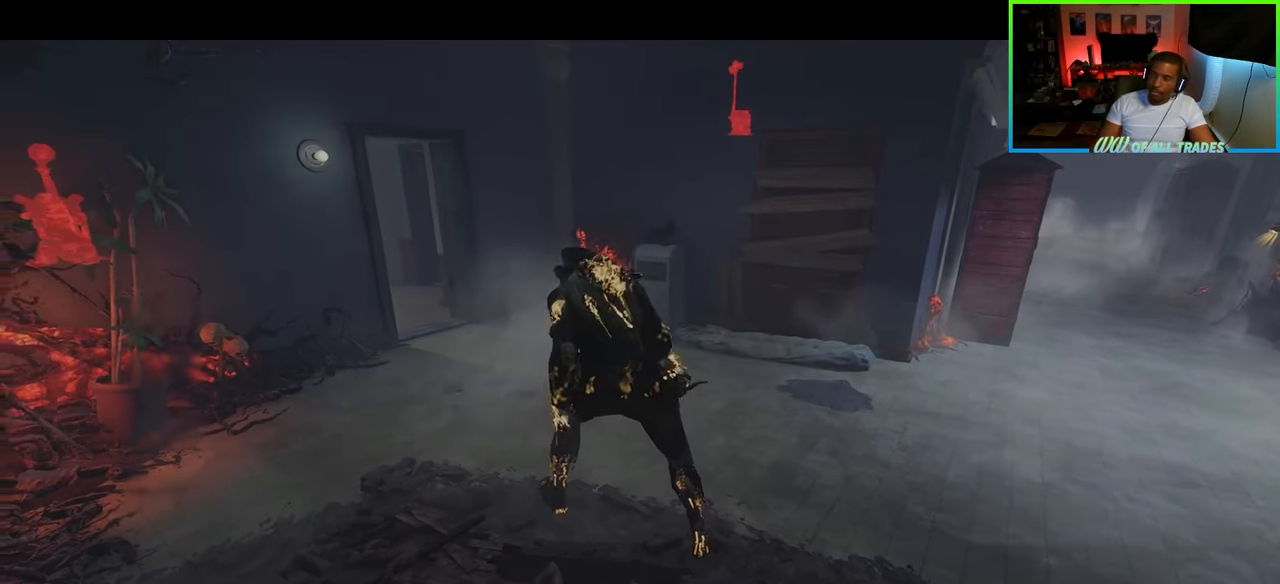
Gameplay with keyboard and mouse; each line is a JSON object with the keys and mouse buttons held at the frame after it. "events" lists presses ("down") and releases ("up") of "a", "ctrl", "d", "e", "f", "q", "r", "s", "shift", "space", "tab", "w", "mouse_left", "mouse_wheel", "mouse_right", "mouse_mb4" and "mouse_mb5" between this image and that frame as [ms after this image, input, new state], when the widget could be followed in between. "mouse_left", "mouse_wheel", "mouse_right", "mouse_mb4", "mouse_mb5" = the "left", "wheel", "right", "mb4", "mb5" buttons of the "mouse" list. No other keys are recorded. "wheel" means that the mouse wheel is clicked or scrolled. Not read: mouse_move.
{"keys": ["w"], "mouse": [], "events": [[33, "w", "down"], [100, "d", "down"], [317, "d", "up"]]}
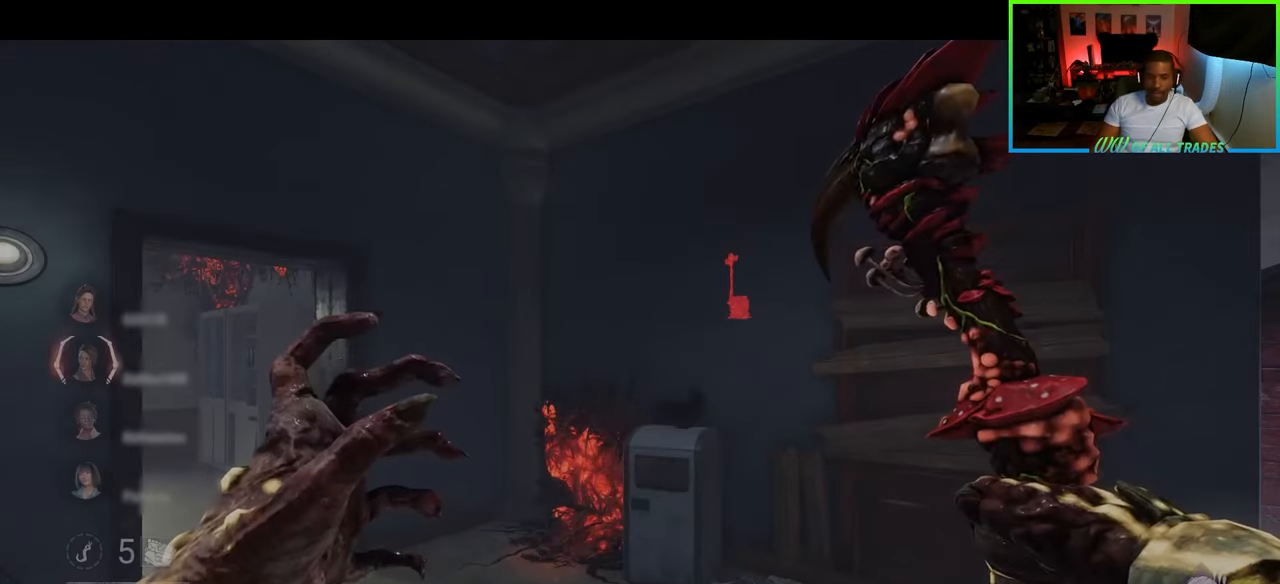
{"keys": ["d", "shift", "w"], "mouse": [], "events": [[67, "d", "down"], [500, "shift", "down"]]}
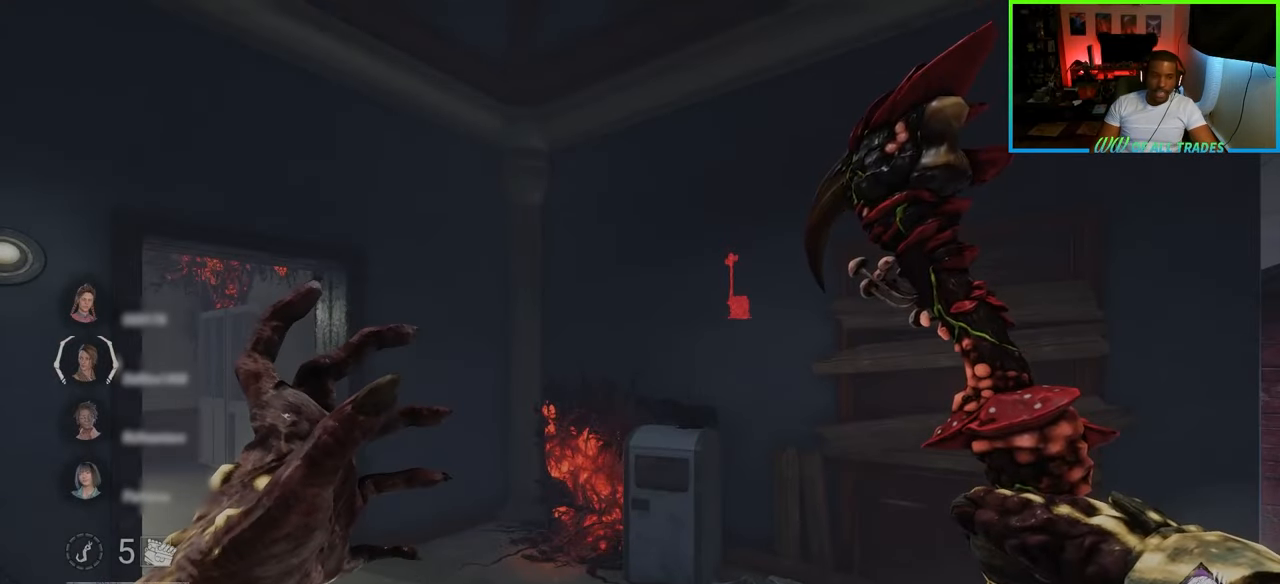
{"keys": ["w"], "mouse": [], "events": [[283, "d", "up"], [317, "shift", "up"]]}
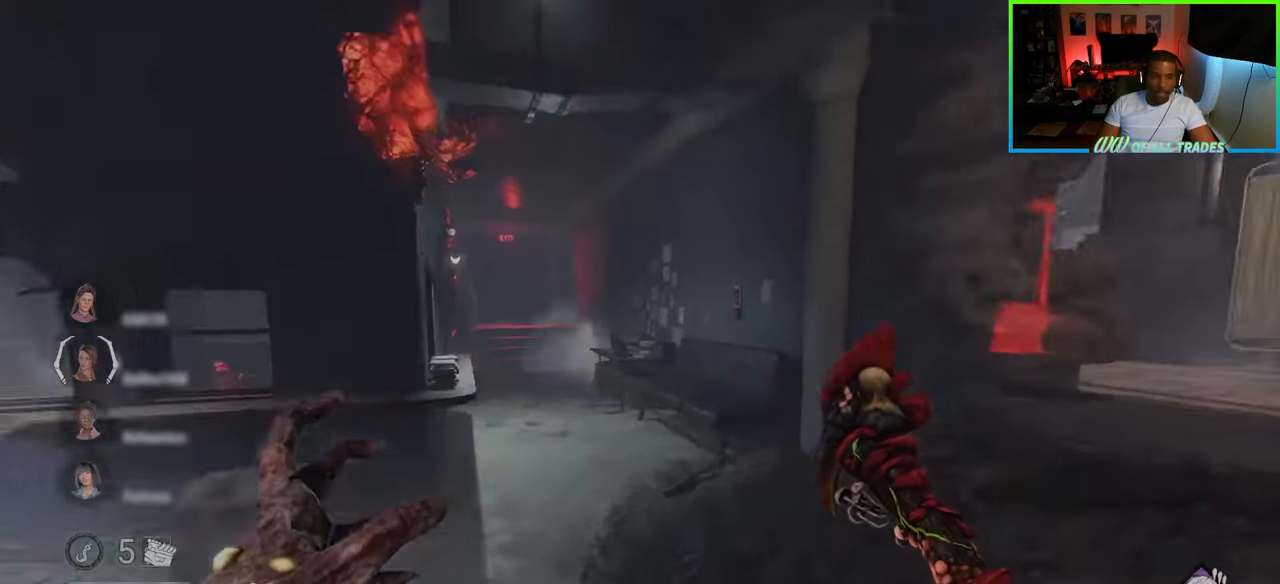
{"keys": ["w"], "mouse": [], "events": [[17, "a", "down"], [250, "a", "up"]]}
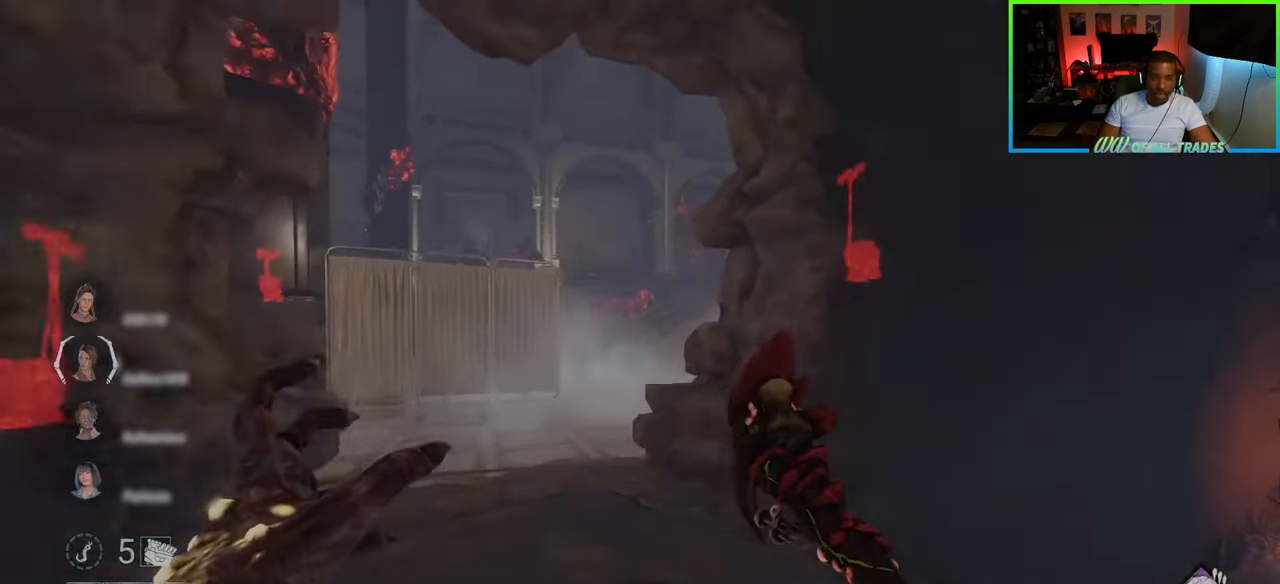
{"keys": ["a", "w"], "mouse": [], "events": [[300, "a", "down"]]}
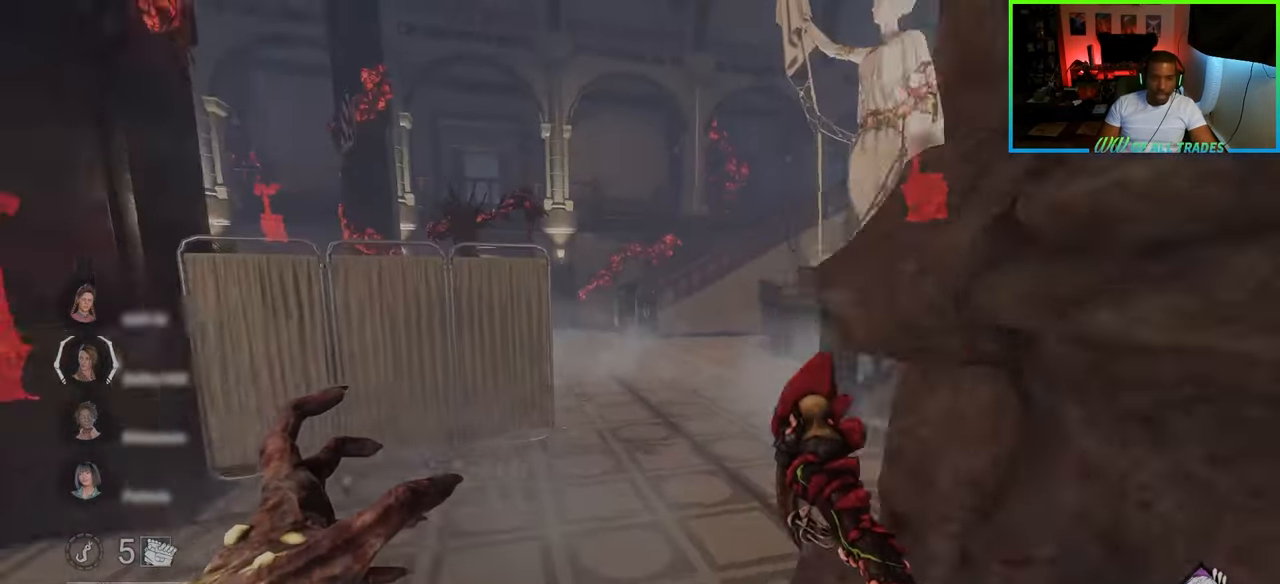
{"keys": ["d"], "mouse": [], "events": [[33, "a", "up"], [67, "d", "down"], [483, "w", "up"]]}
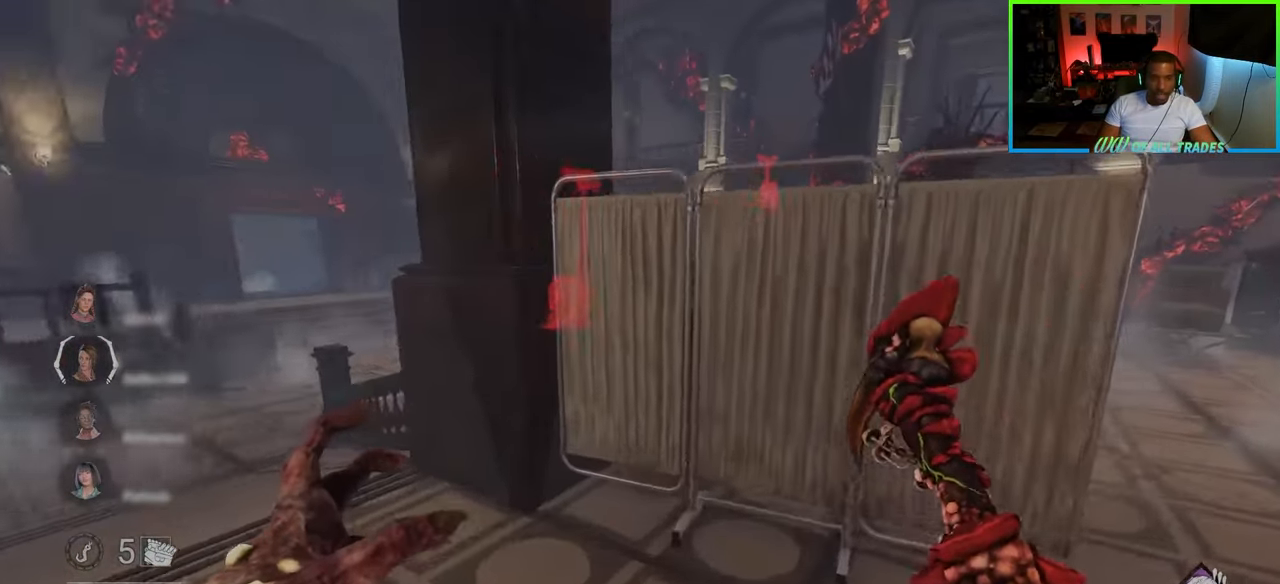
{"keys": ["w"], "mouse": [], "events": [[150, "w", "down"], [300, "d", "up"]]}
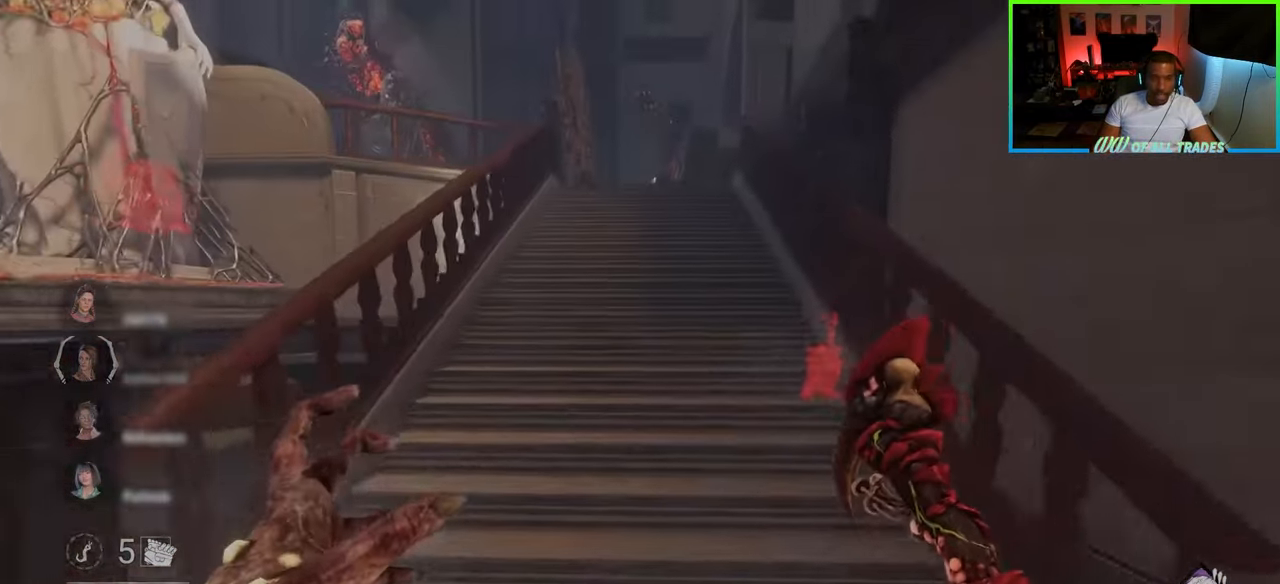
{"keys": ["a", "w"], "mouse": [], "events": [[17, "mouse_right", "down"], [117, "a", "down"], [133, "mouse_right", "up"]]}
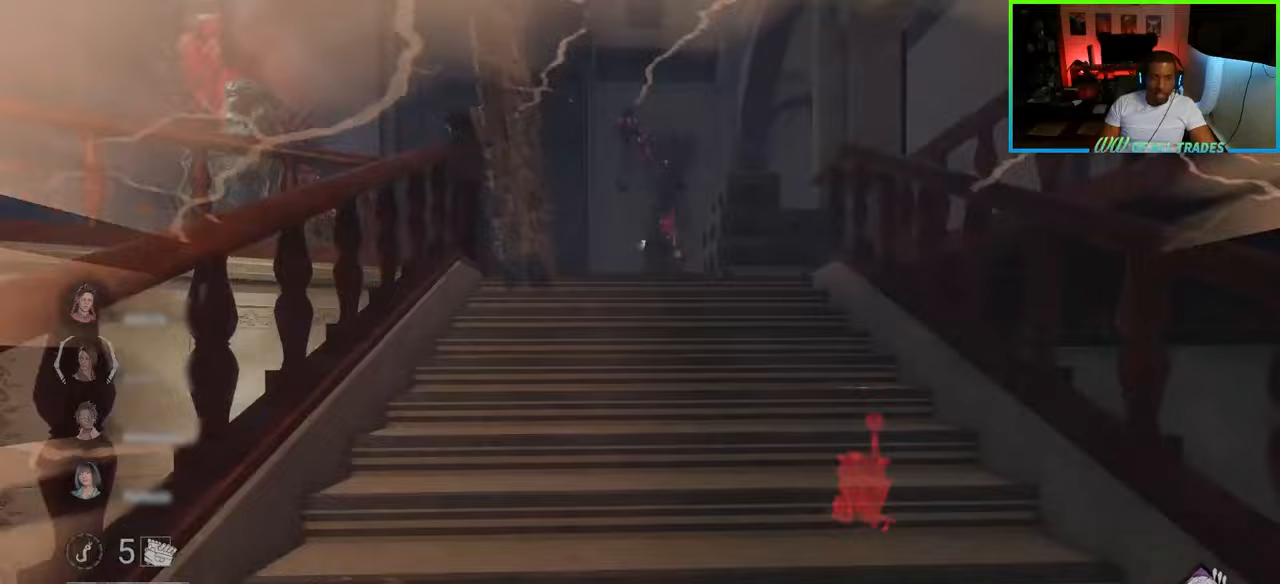
{"keys": ["a", "w"], "mouse": [], "events": [[83, "a", "up"], [267, "a", "down"]]}
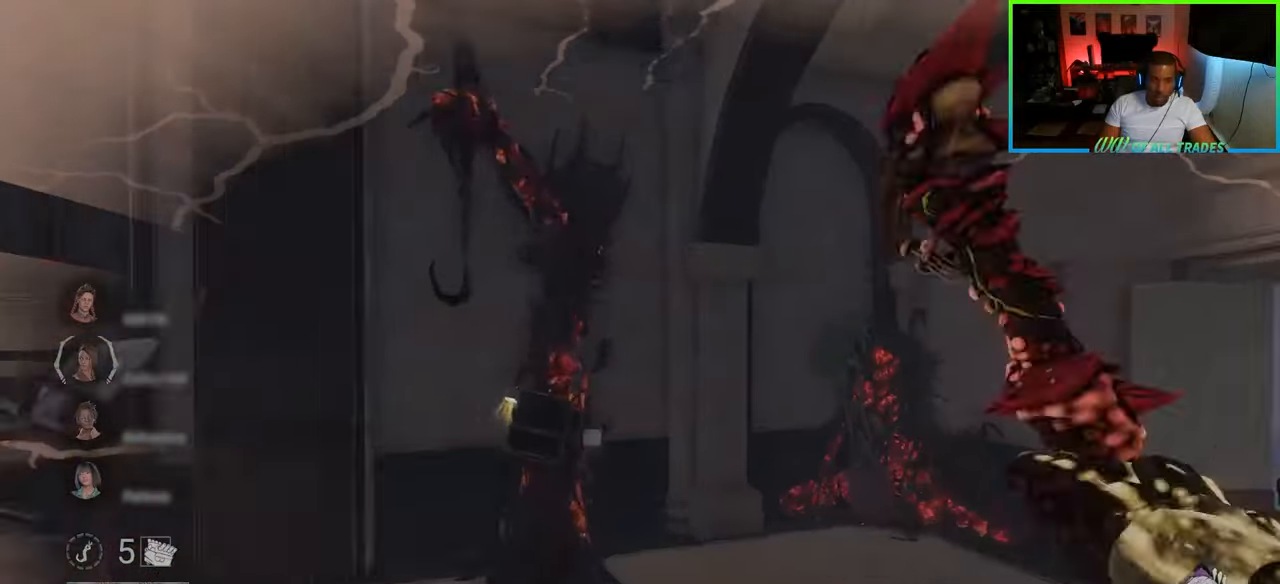
{"keys": ["a", "s"], "mouse": [], "events": [[17, "w", "up"], [267, "s", "down"]]}
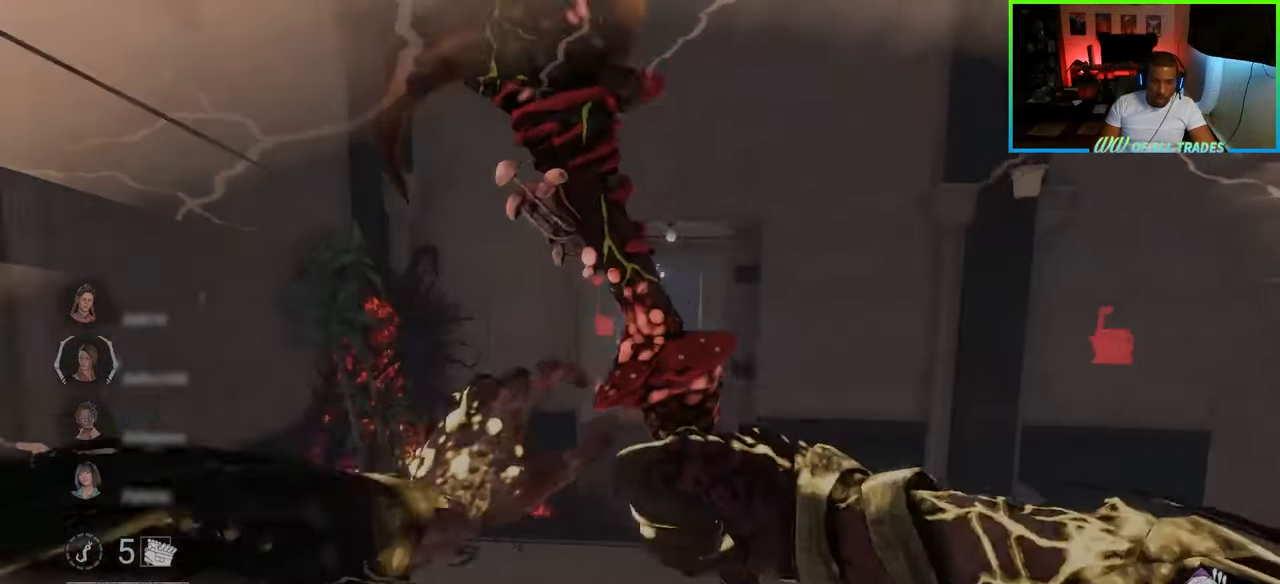
{"keys": ["w"], "mouse": [], "events": [[117, "a", "up"], [233, "d", "down"], [250, "s", "up"], [317, "mouse_right", "down"], [350, "w", "down"], [417, "d", "up"], [450, "mouse_right", "up"]]}
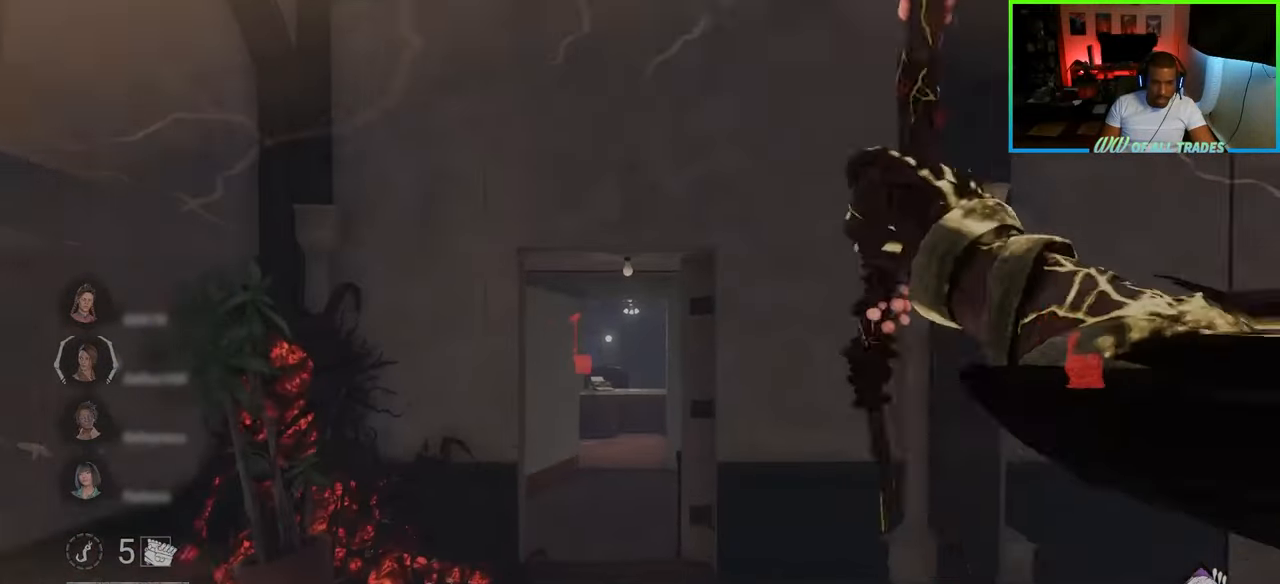
{"keys": ["a", "w"], "mouse": [], "events": [[267, "a", "down"]]}
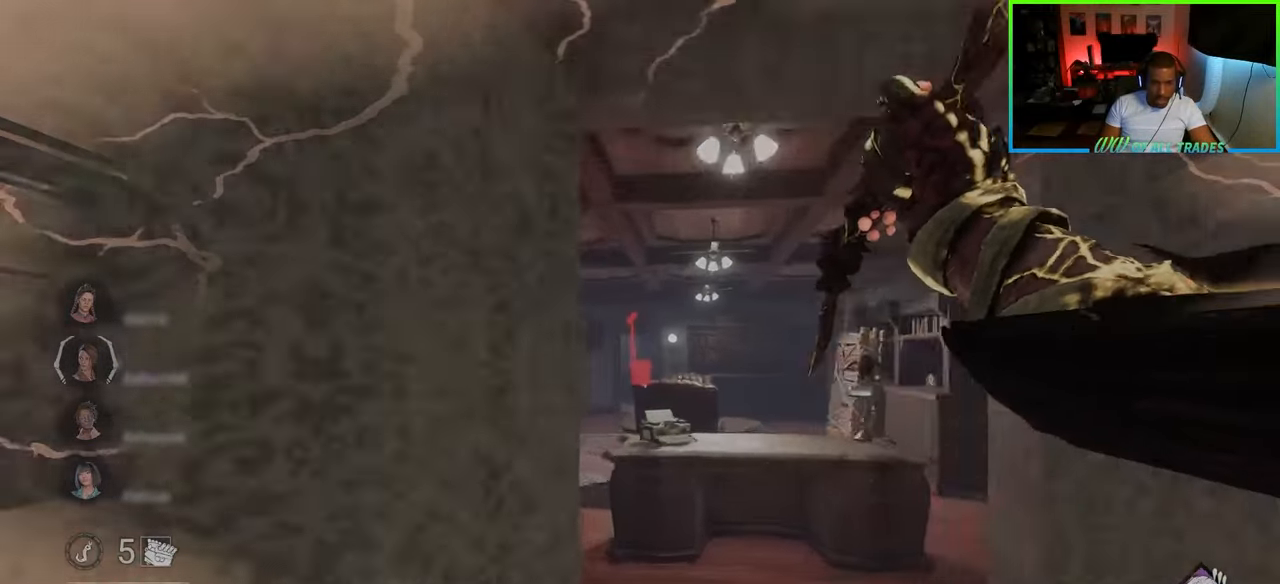
{"keys": ["a", "w"], "mouse": [], "events": []}
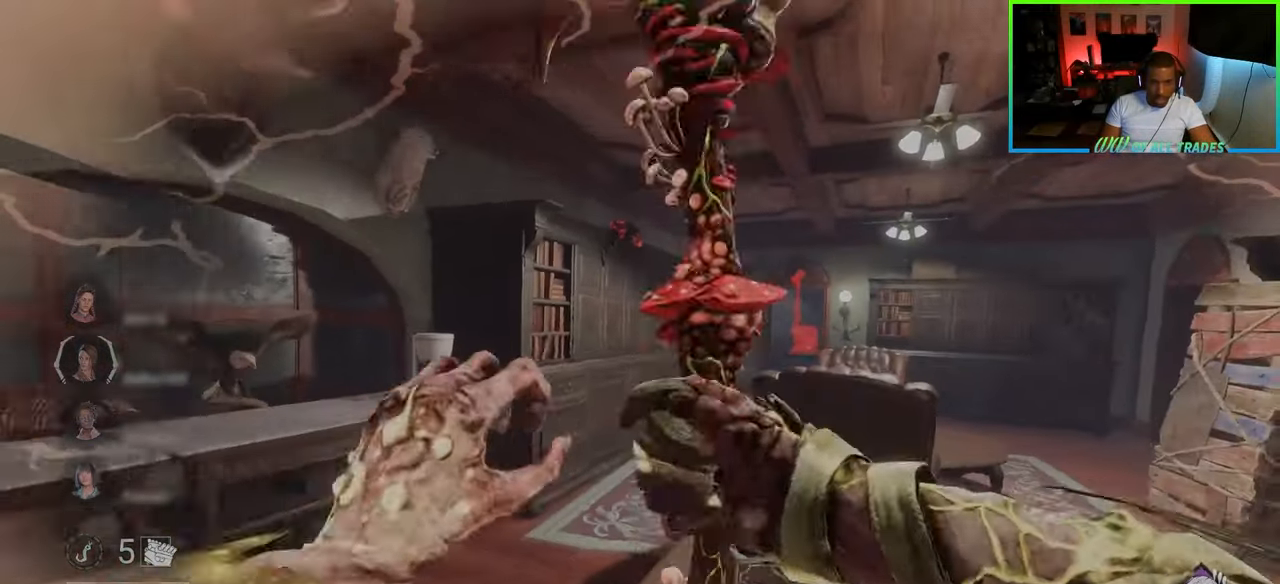
{"keys": ["a", "w"], "mouse": [], "events": []}
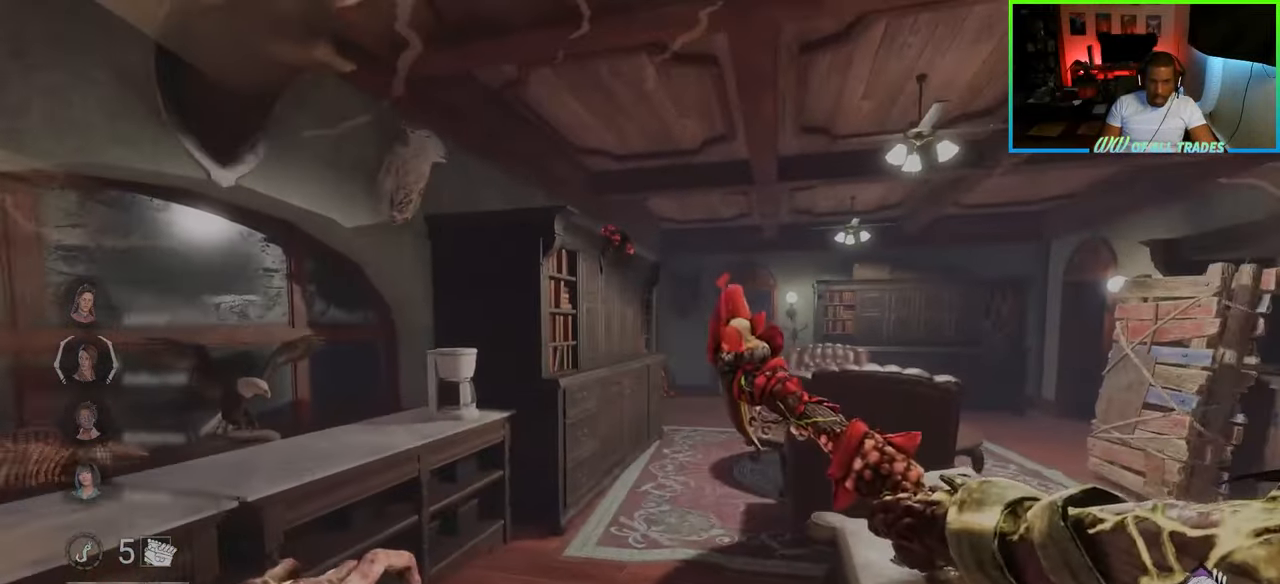
{"keys": ["w"], "mouse": [], "events": [[33, "mouse_right", "down"], [133, "a", "up"], [167, "mouse_right", "up"]]}
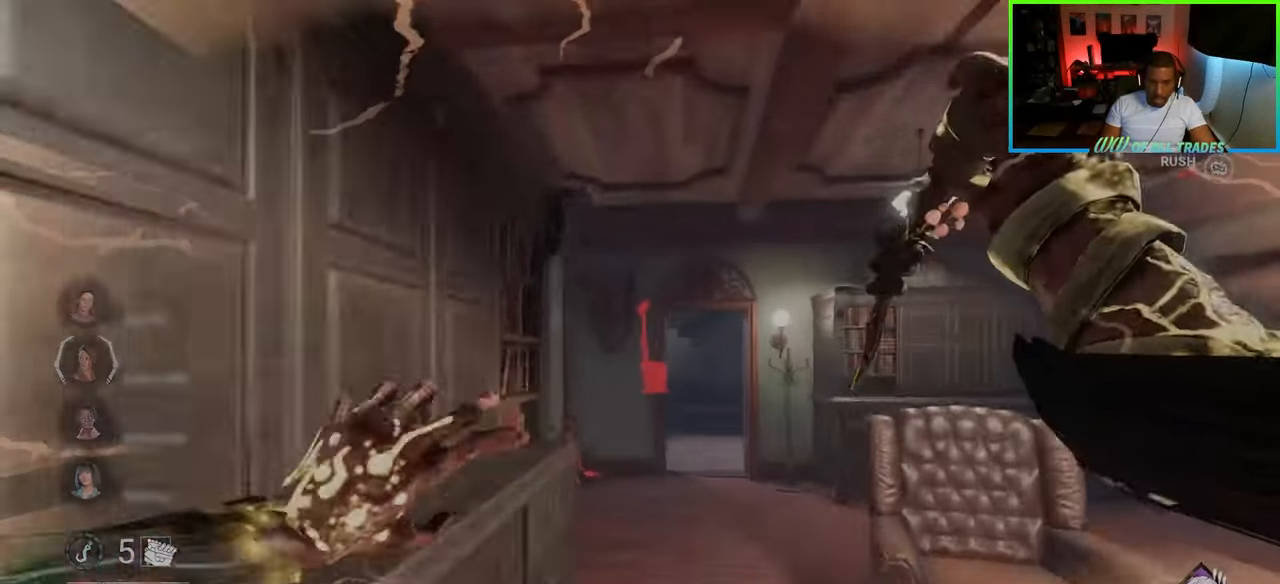
{"keys": ["w"], "mouse": [], "events": [[117, "d", "down"], [233, "d", "up"], [250, "a", "down"], [433, "a", "up"]]}
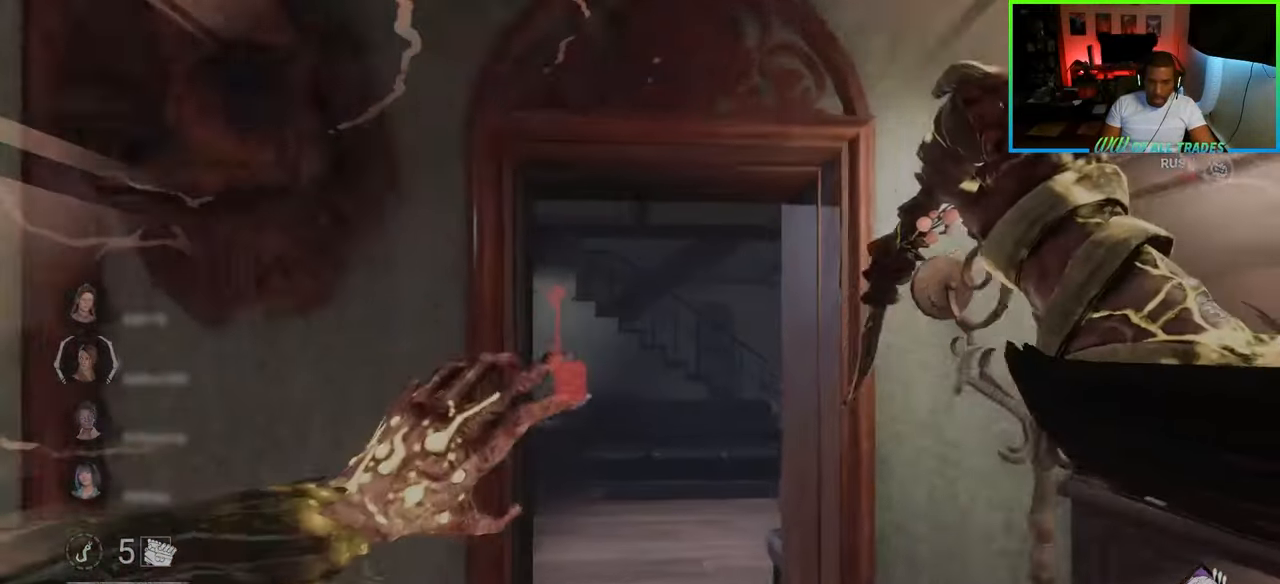
{"keys": ["d", "w"], "mouse": [], "events": [[17, "d", "down"], [167, "d", "up"], [450, "d", "down"]]}
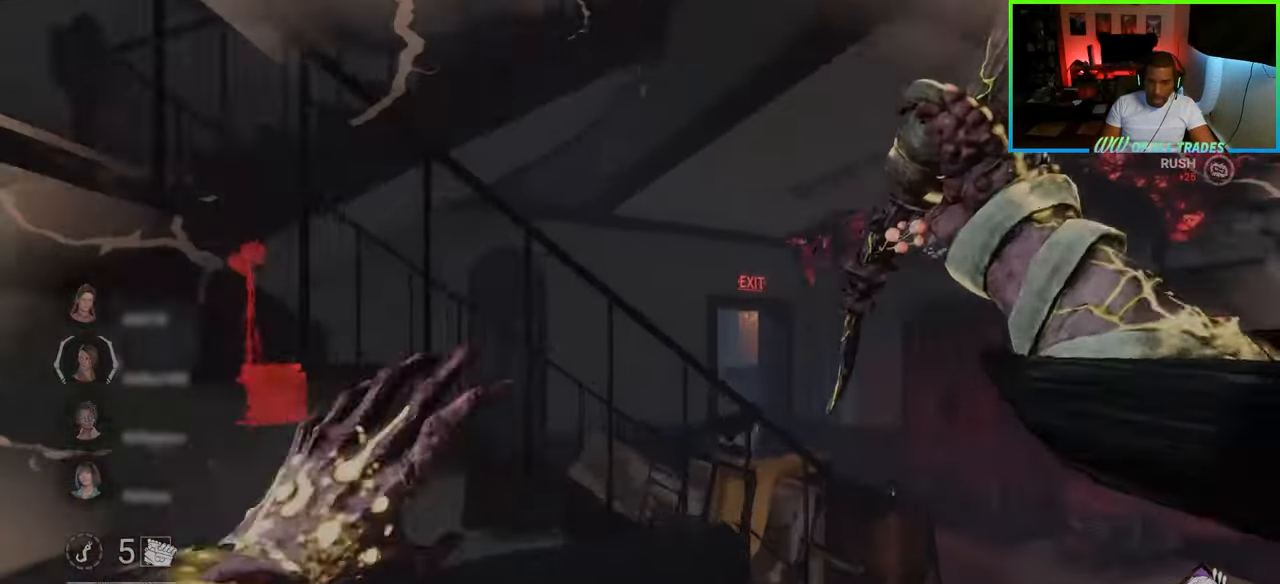
{"keys": ["d", "w"], "mouse": [], "events": [[50, "d", "up"], [117, "a", "down"], [367, "a", "up"], [400, "d", "down"]]}
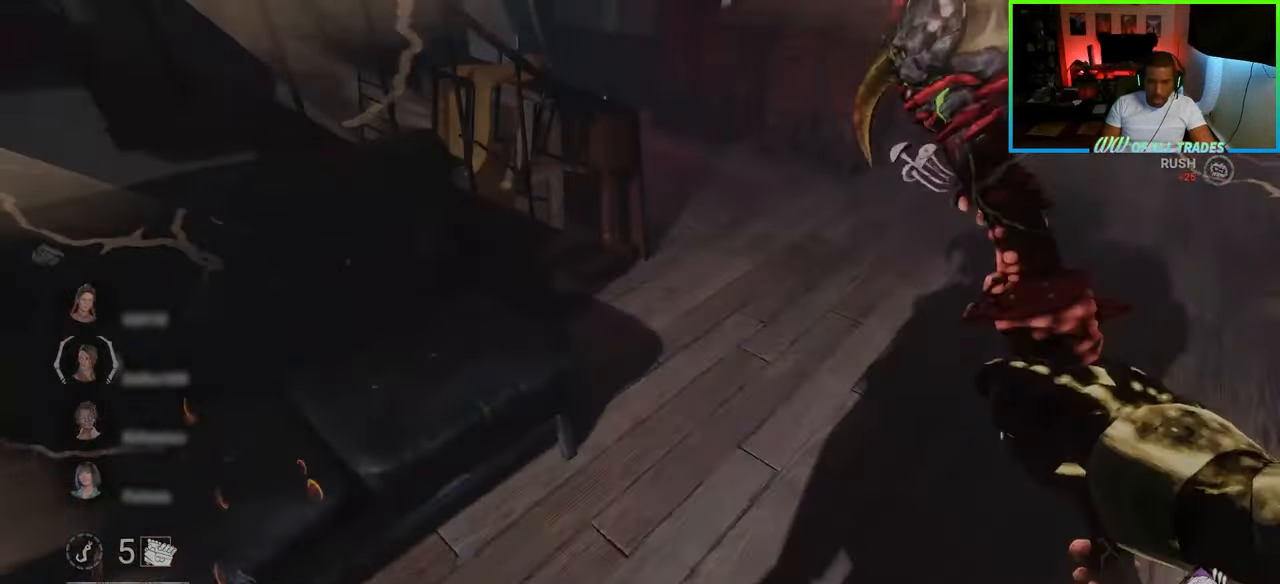
{"keys": ["w"], "mouse": [], "events": [[367, "d", "up"]]}
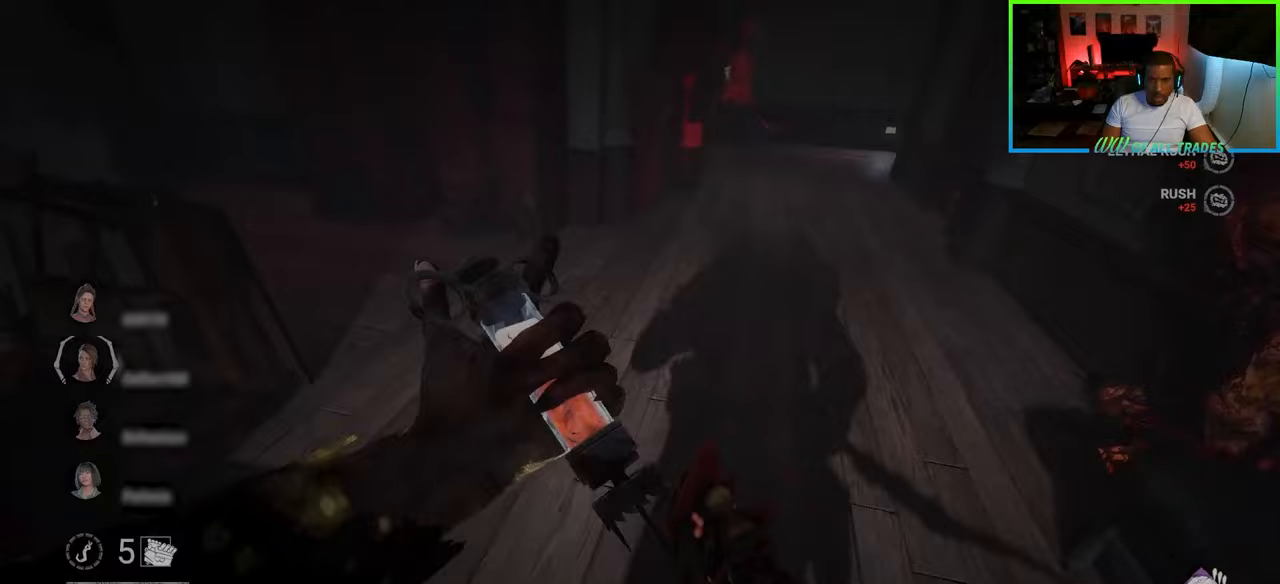
{"keys": ["d", "w"], "mouse": [], "events": [[233, "d", "down"]]}
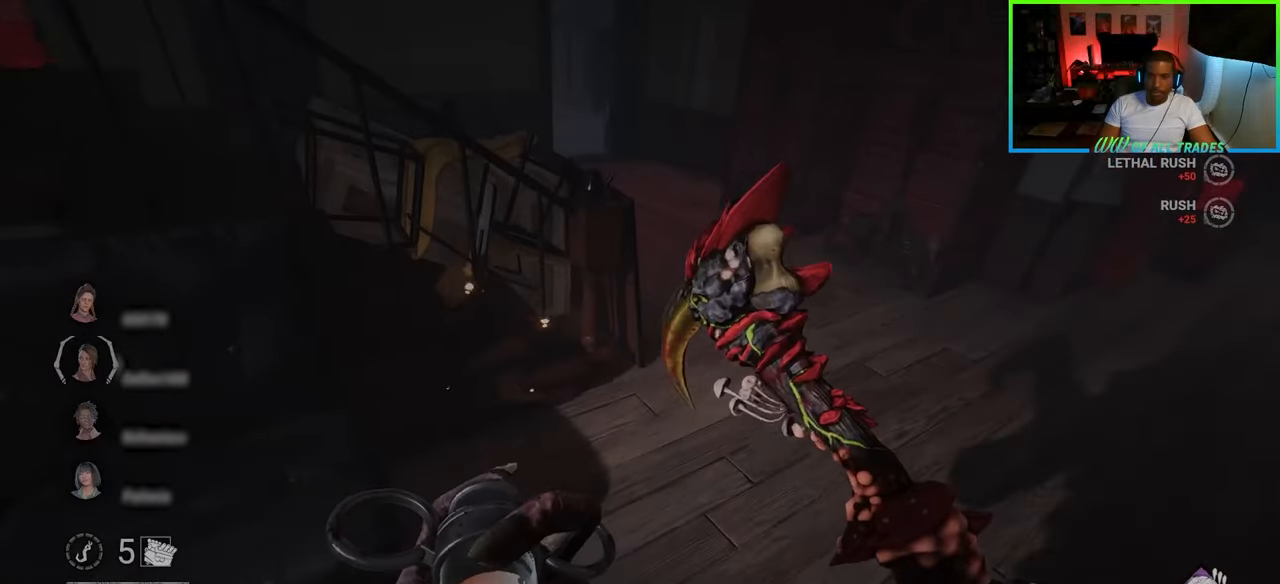
{"keys": ["d", "w"], "mouse": [], "events": [[17, "d", "up"], [417, "d", "down"]]}
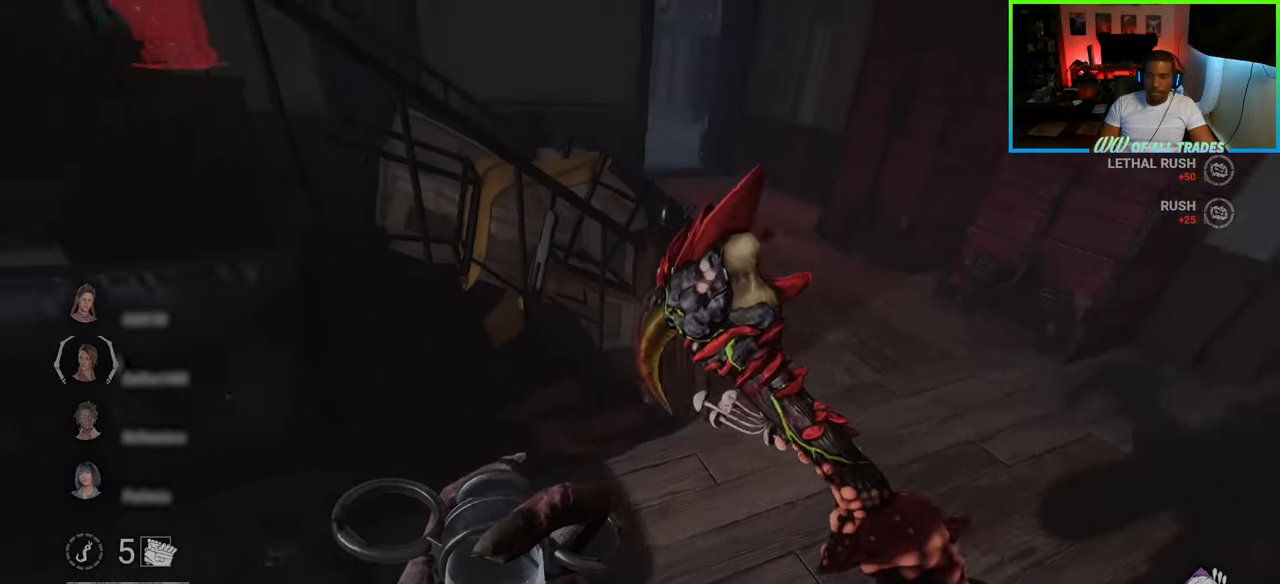
{"keys": ["d", "w"], "mouse": [], "events": []}
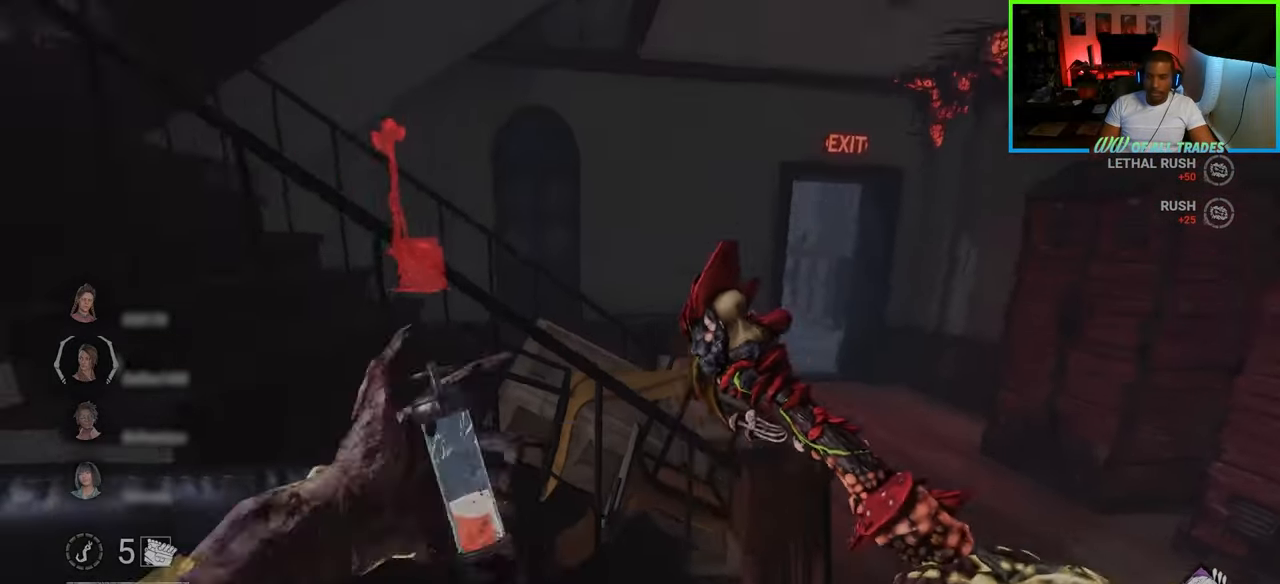
{"keys": ["d", "w"], "mouse": [], "events": []}
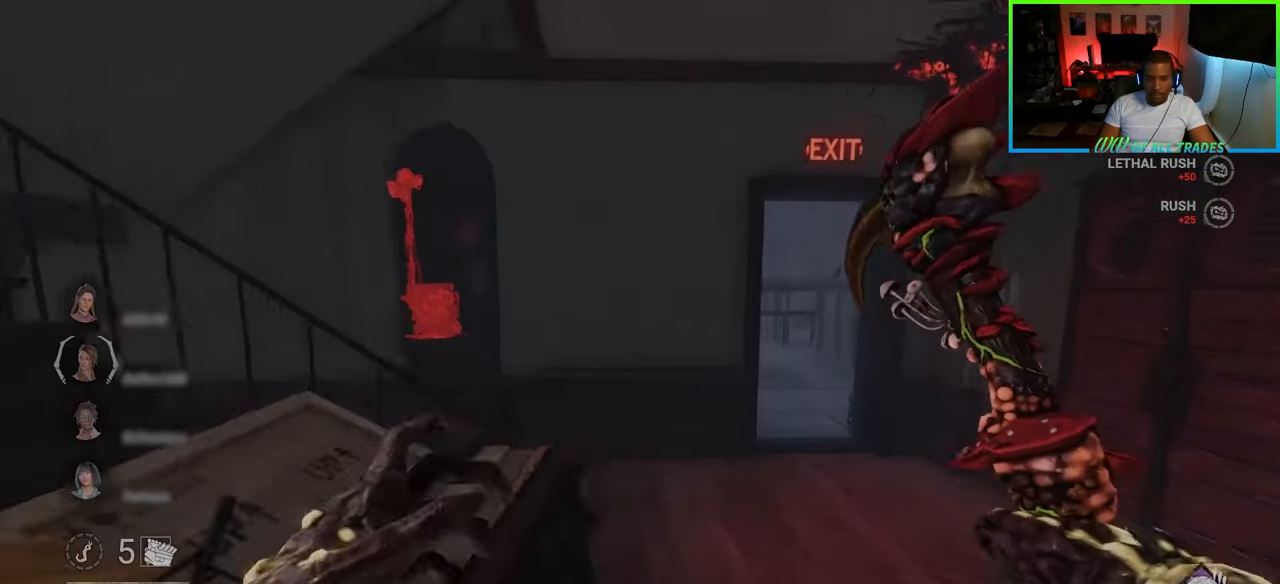
{"keys": ["w"], "mouse": [], "events": [[117, "d", "up"]]}
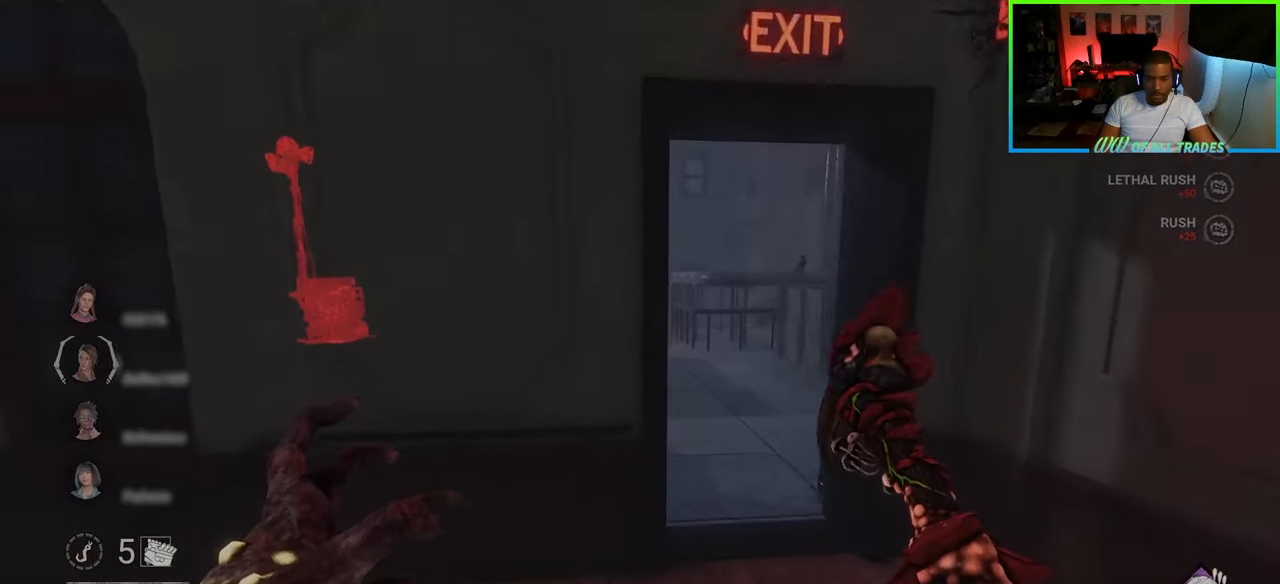
{"keys": ["d", "w"], "mouse": [], "events": [[133, "d", "down"], [250, "d", "up"], [367, "d", "down"]]}
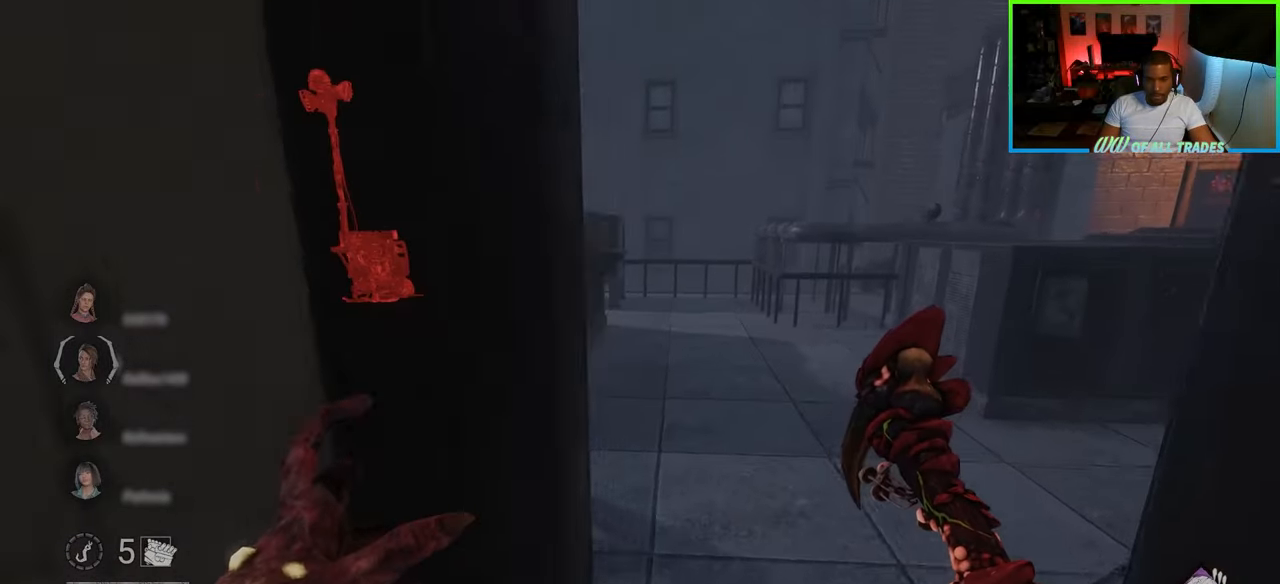
{"keys": ["d", "w"], "mouse": [], "events": [[33, "d", "up"], [150, "d", "down"]]}
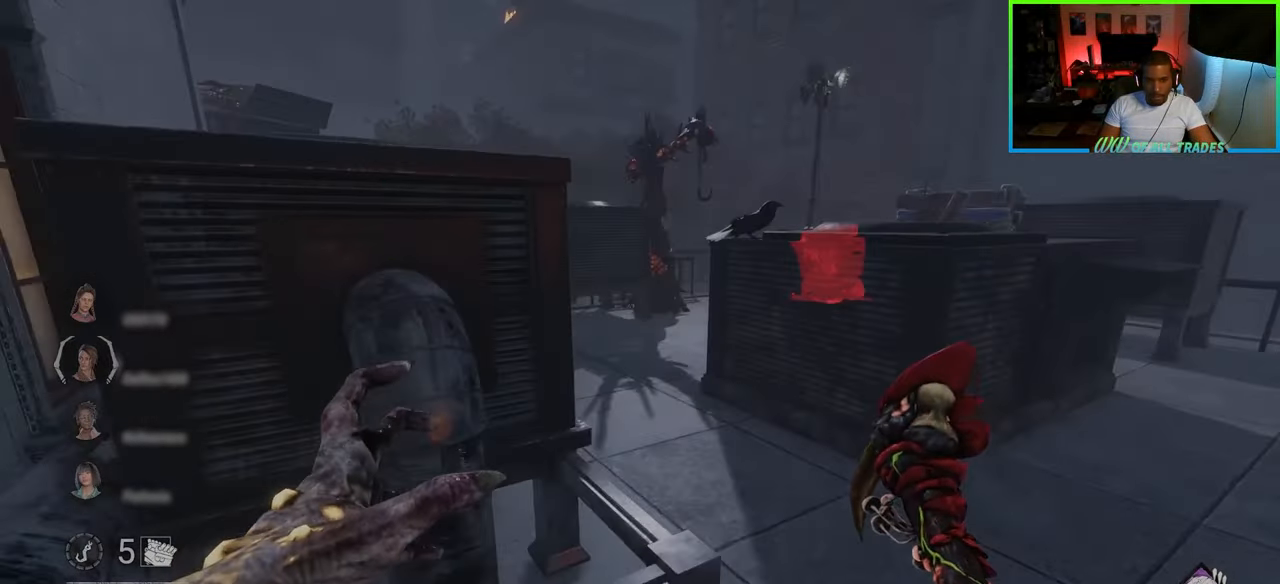
{"keys": ["w"], "mouse": [], "events": [[83, "d", "up"]]}
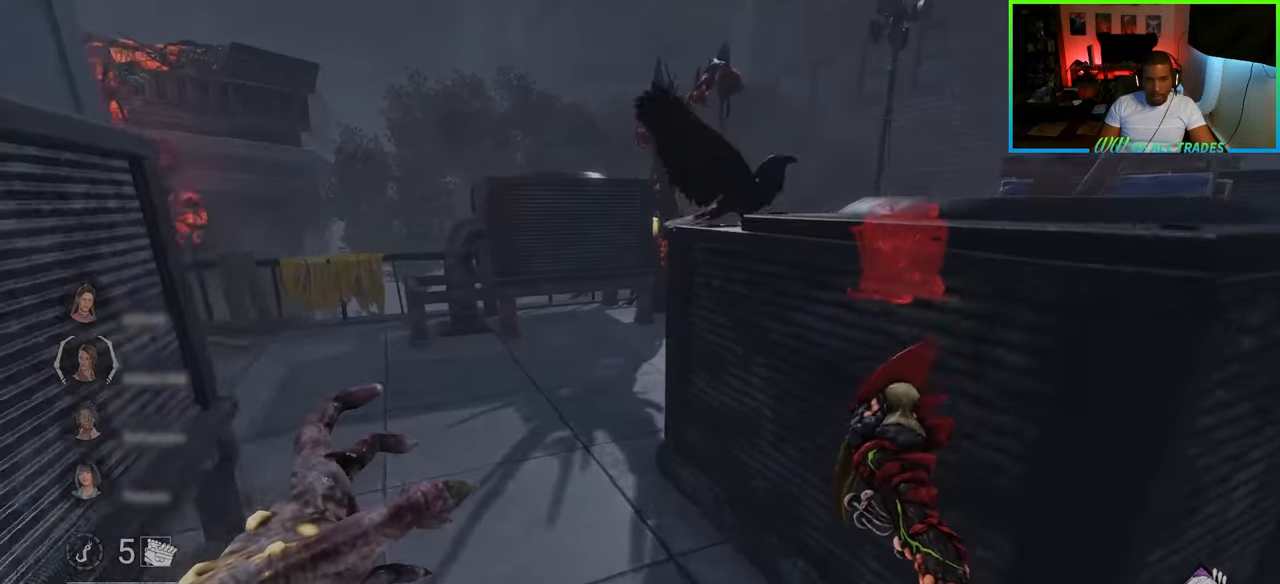
{"keys": ["a", "w"], "mouse": [], "events": [[17, "a", "down"]]}